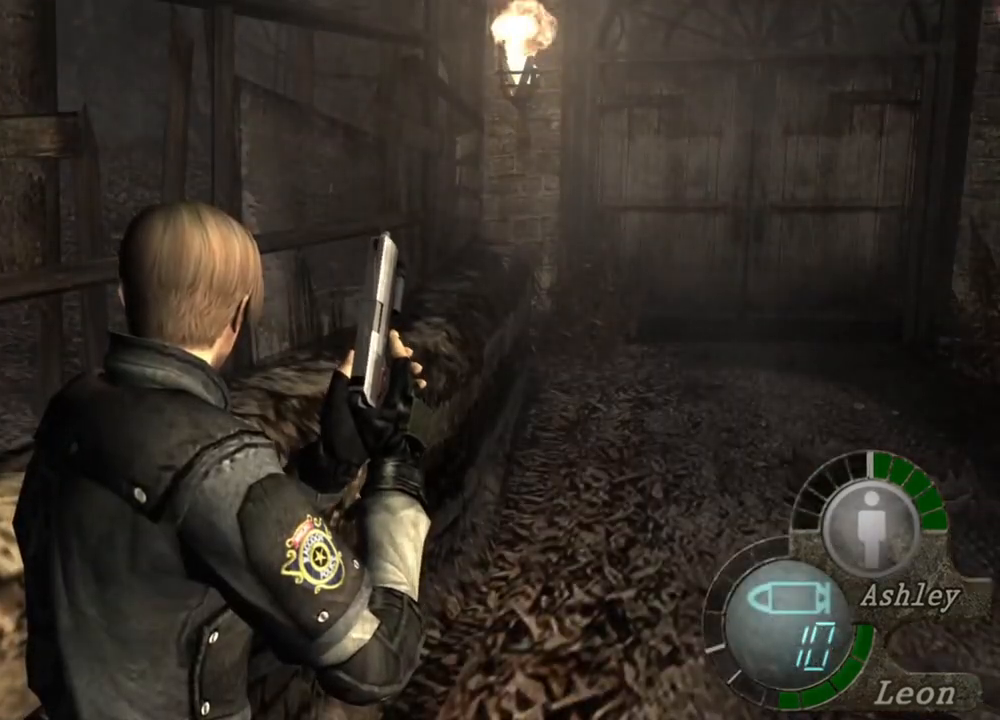
Gameplay with keyboard and mouse; each line is a JSON object with the keys and mouse buttons held at the frame after it. "events" lists presses ("down") and releases ("up") of "1", "2", "3", "4", "5", "a", "alt", "b", "c", "ctrl", "d", "e", "f", "g", "q", "r", "s", "shift", "space", "t", "tab", "tilde", "v", "w", "x", "z", "mouse_left", "mouse_wheel", "mouse_right", "mouse_mb4" and "mouse_mb5" between this image and that frame as [ms after this image, input, new state], when the widget could be followed in between. "mouse_left", "mouse_wheel", "mouse_right", "mouse_mb4", "mouse_mb5" = the "left", "wheel", "right", "mb4", "mb5" buttons of the "mouse" list. No other keys are recorded. "wheel" means that the mouse wheel is clicked or scrolled. Mouse movement is not recorded.
{"keys": [], "mouse": [], "events": [[317, "d", "down"], [450, "d", "up"]]}
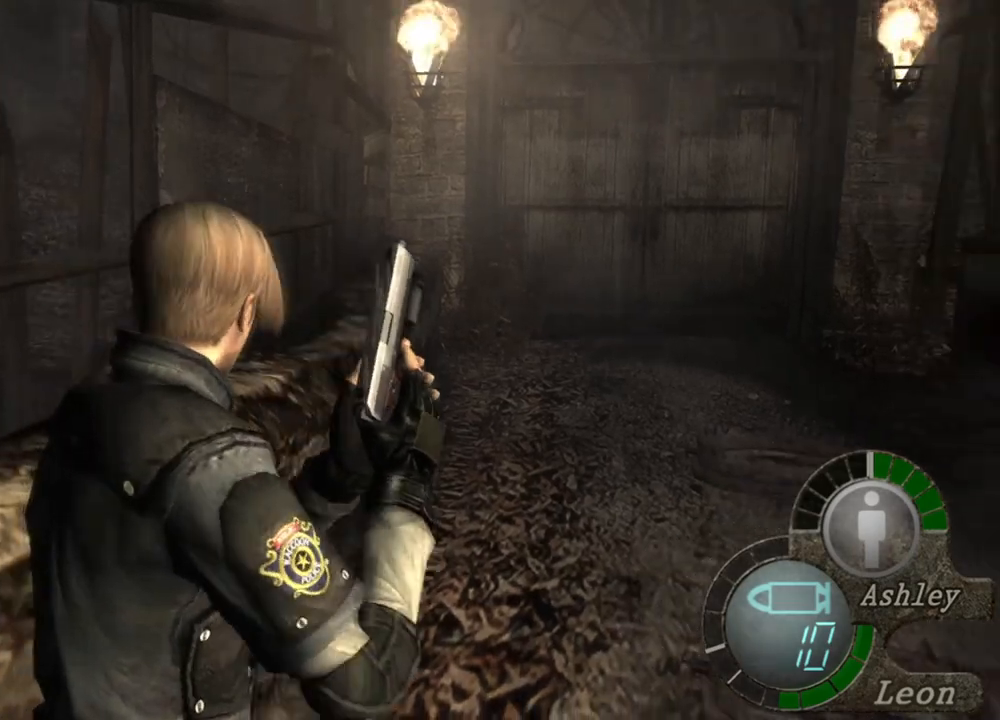
{"keys": ["d"], "mouse": [], "events": [[417, "d", "down"]]}
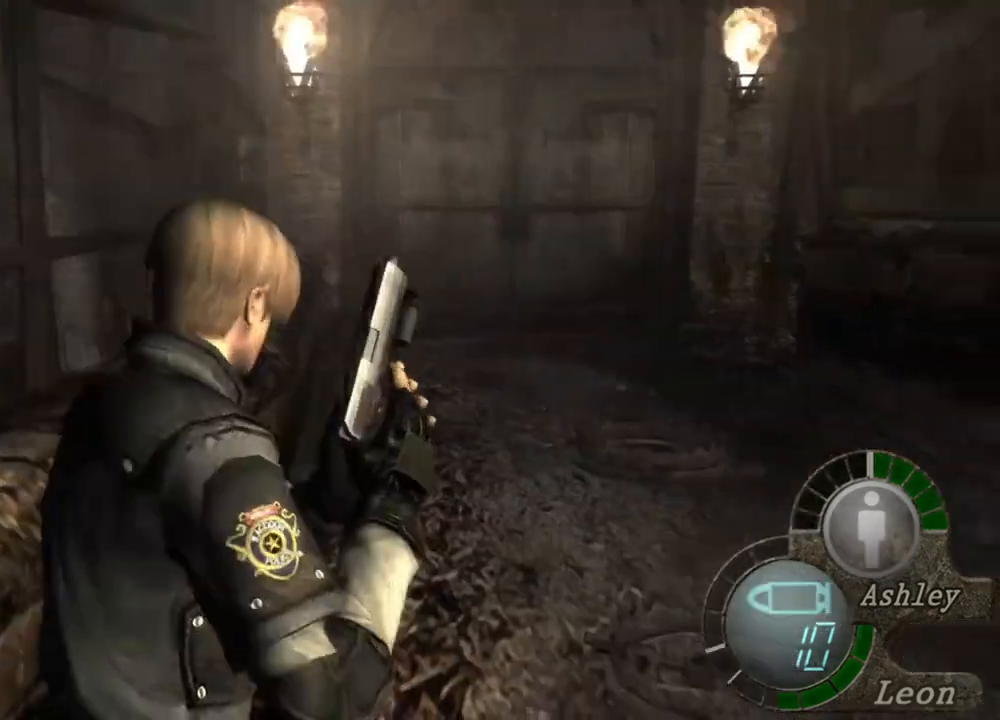
{"keys": [], "mouse": [], "events": [[17, "d", "up"], [183, "d", "down"], [250, "d", "up"], [350, "d", "down"], [450, "d", "up"]]}
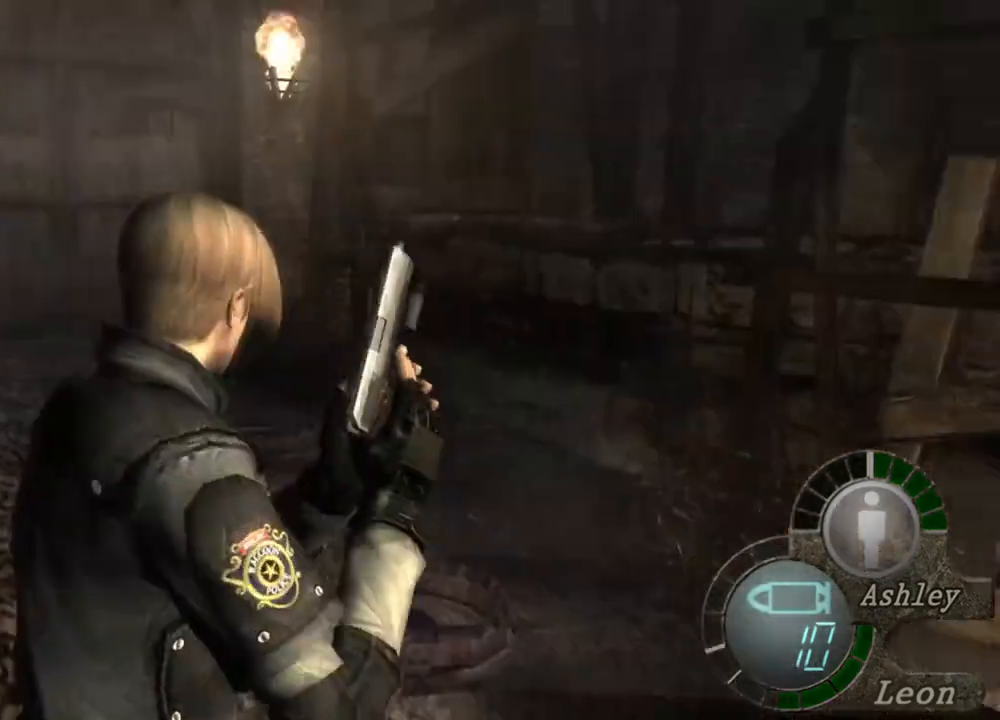
{"keys": [], "mouse": [], "events": []}
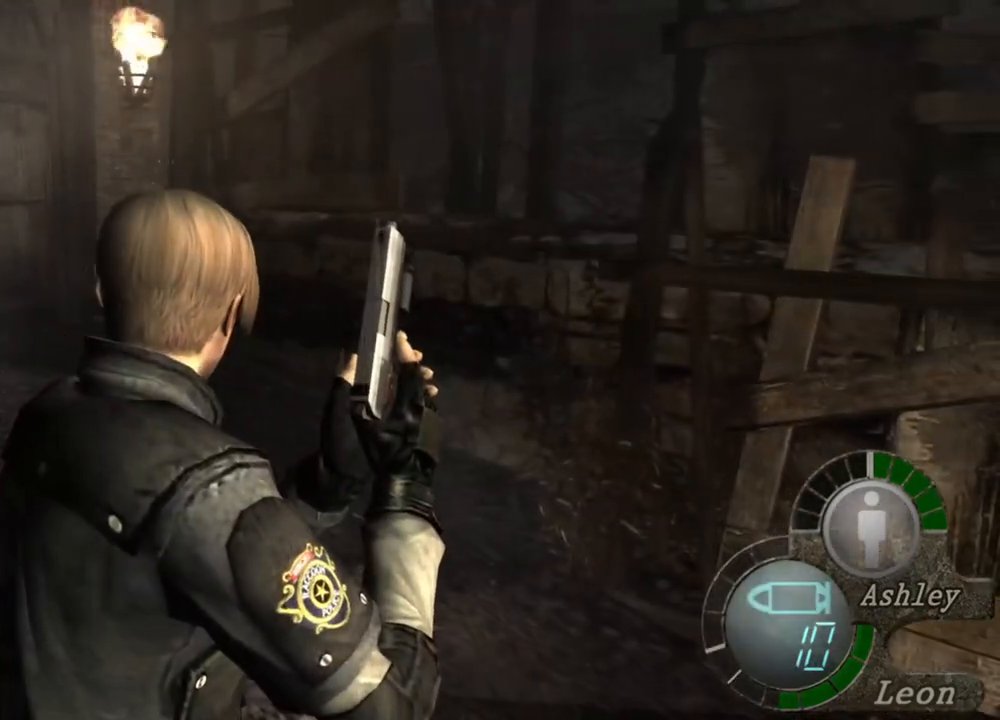
{"keys": [], "mouse": [], "events": []}
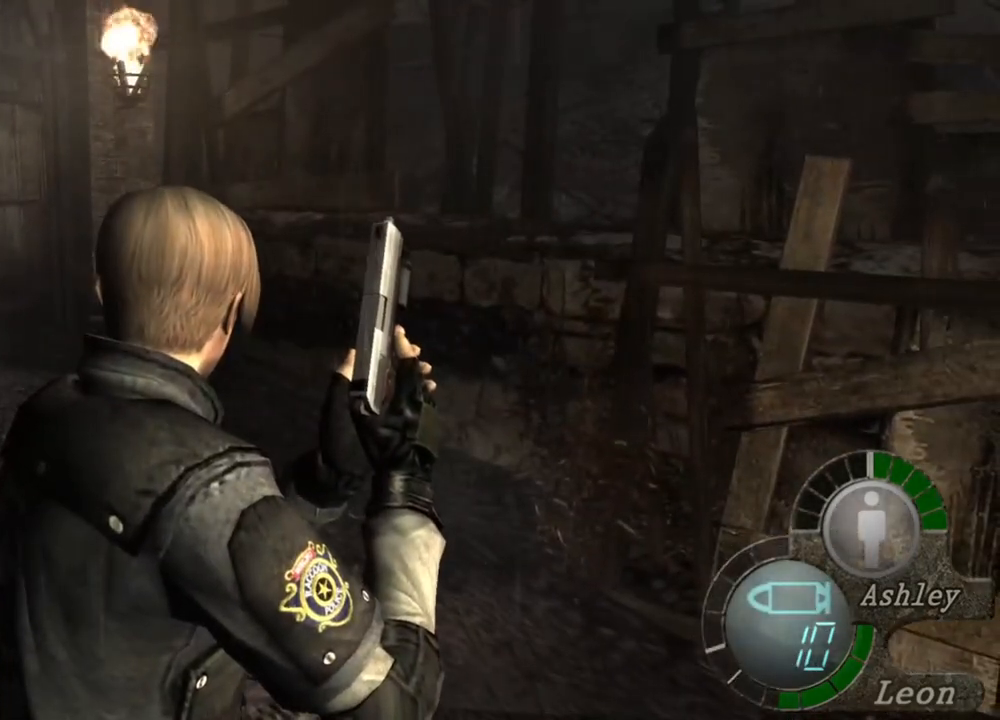
{"keys": [], "mouse": [], "events": []}
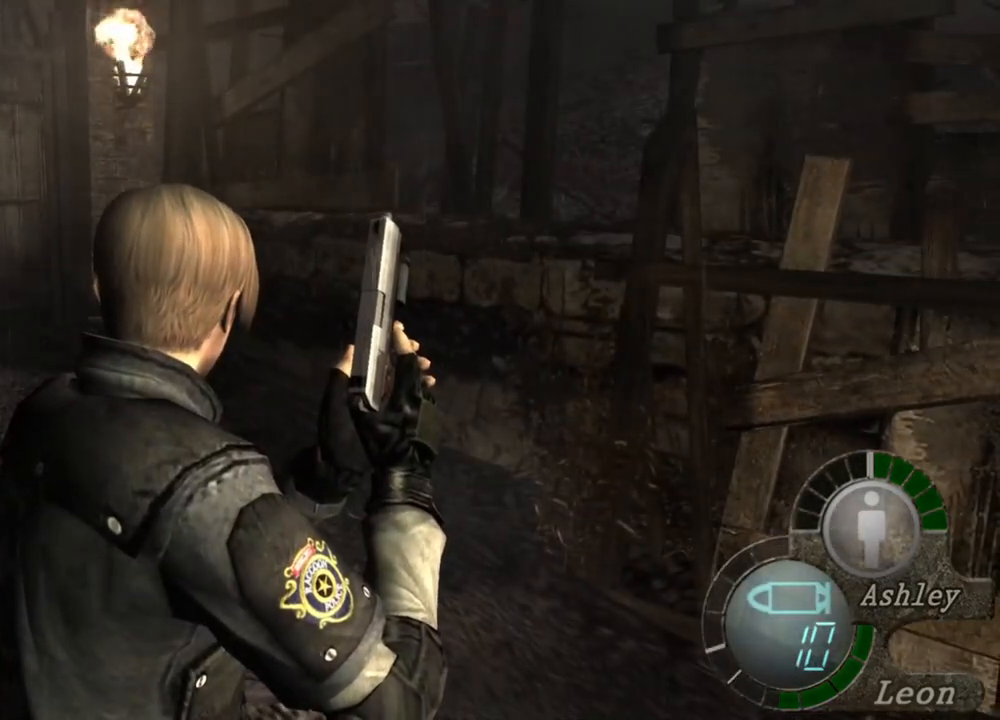
{"keys": [], "mouse": [], "events": []}
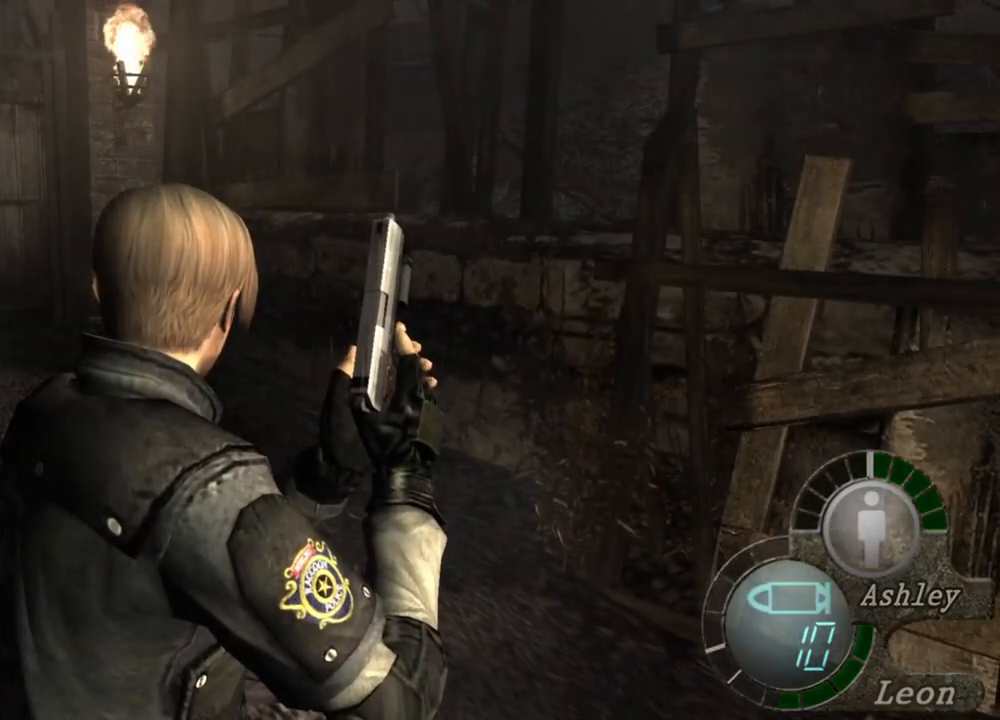
{"keys": [], "mouse": [], "events": []}
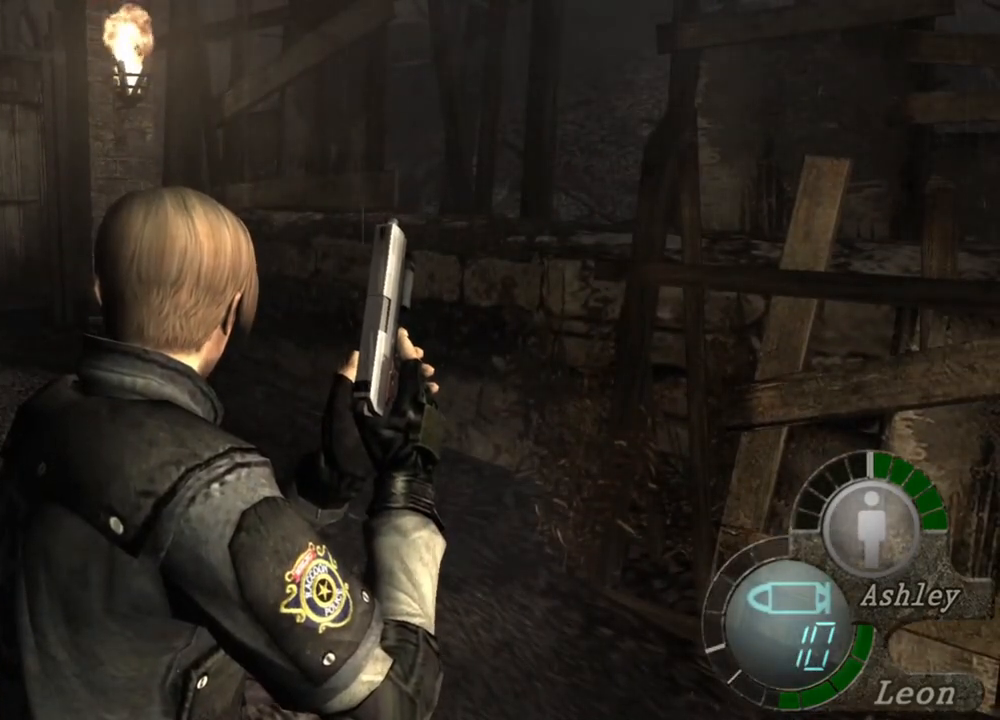
{"keys": [], "mouse": [], "events": []}
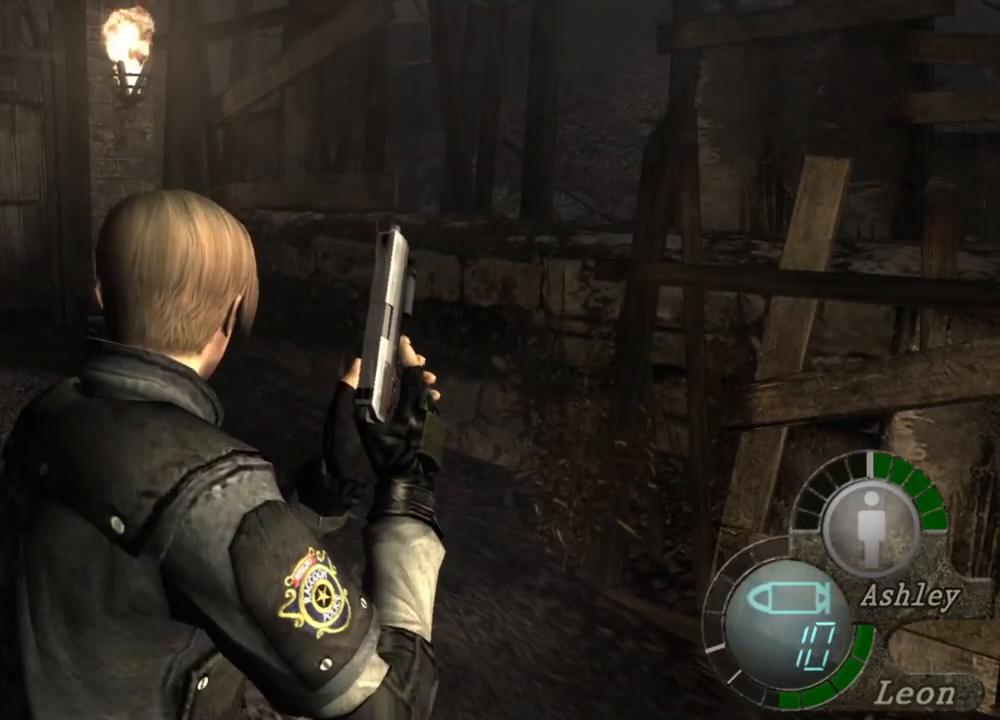
{"keys": [], "mouse": [], "events": []}
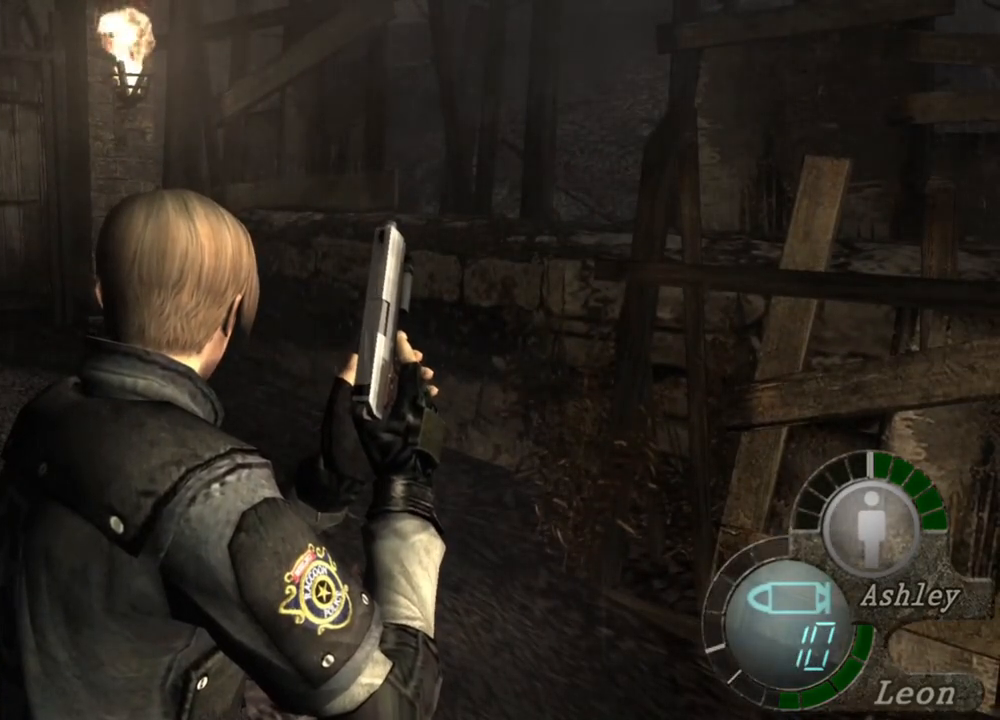
{"keys": [], "mouse": [], "events": []}
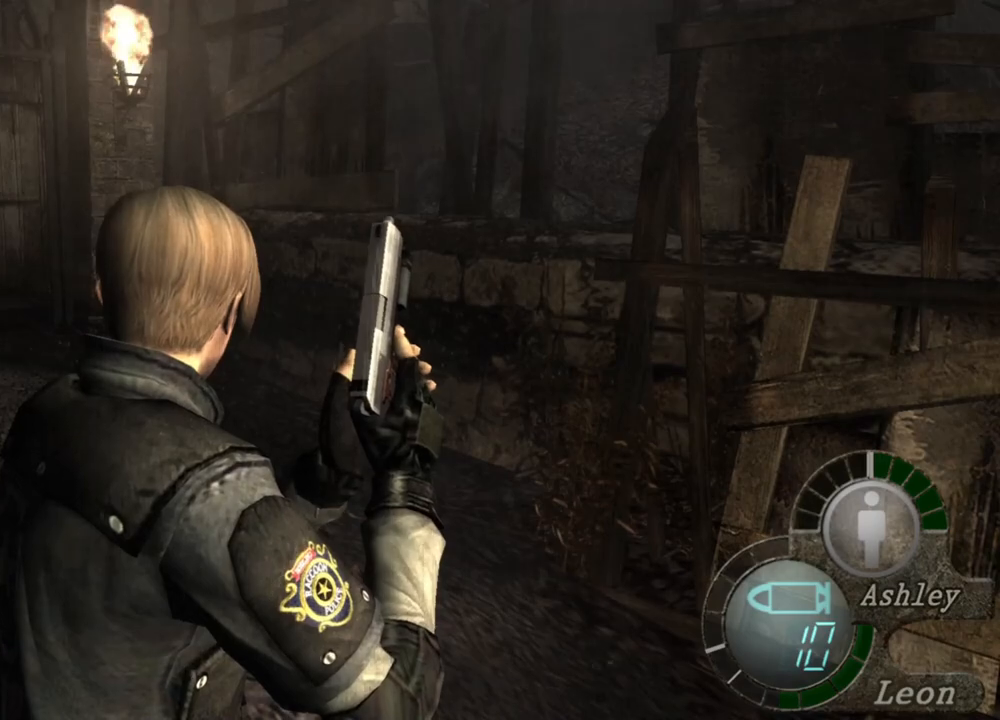
{"keys": [], "mouse": [], "events": []}
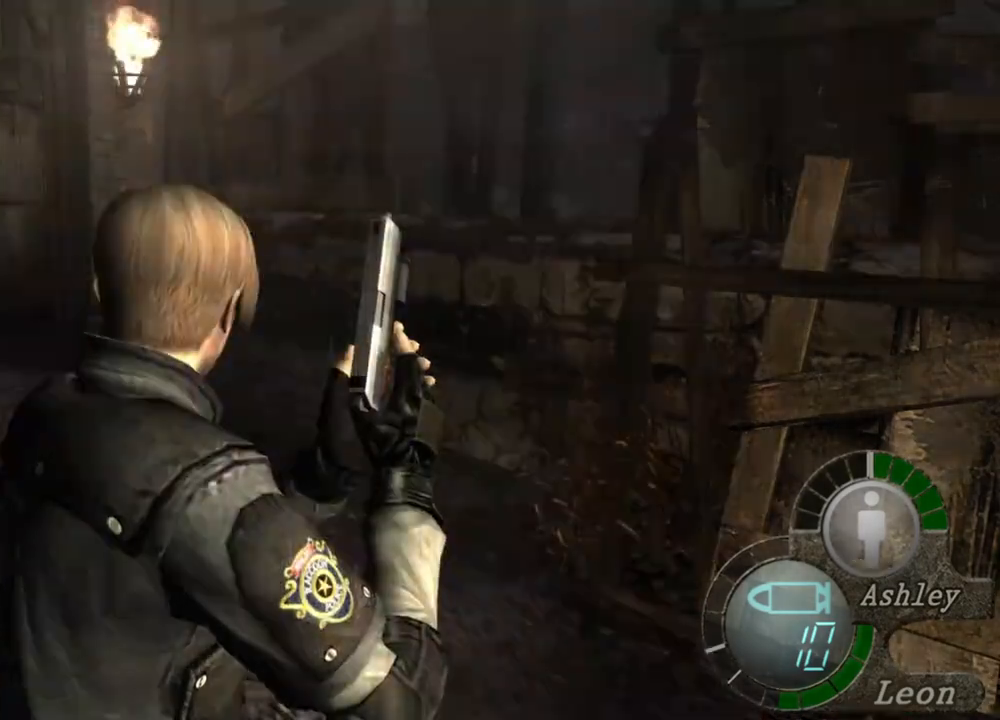
{"keys": [], "mouse": [], "events": [[117, "a", "down"], [183, "a", "up"], [383, "a", "down"], [483, "a", "up"]]}
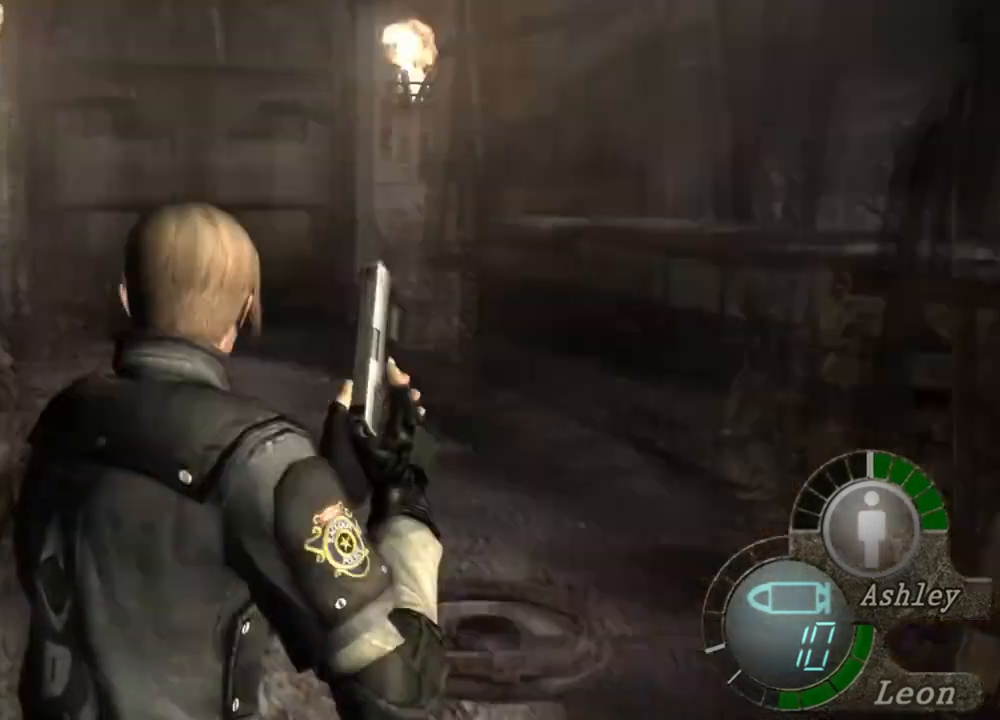
{"keys": [], "mouse": [], "events": [[317, "d", "down"], [383, "d", "up"]]}
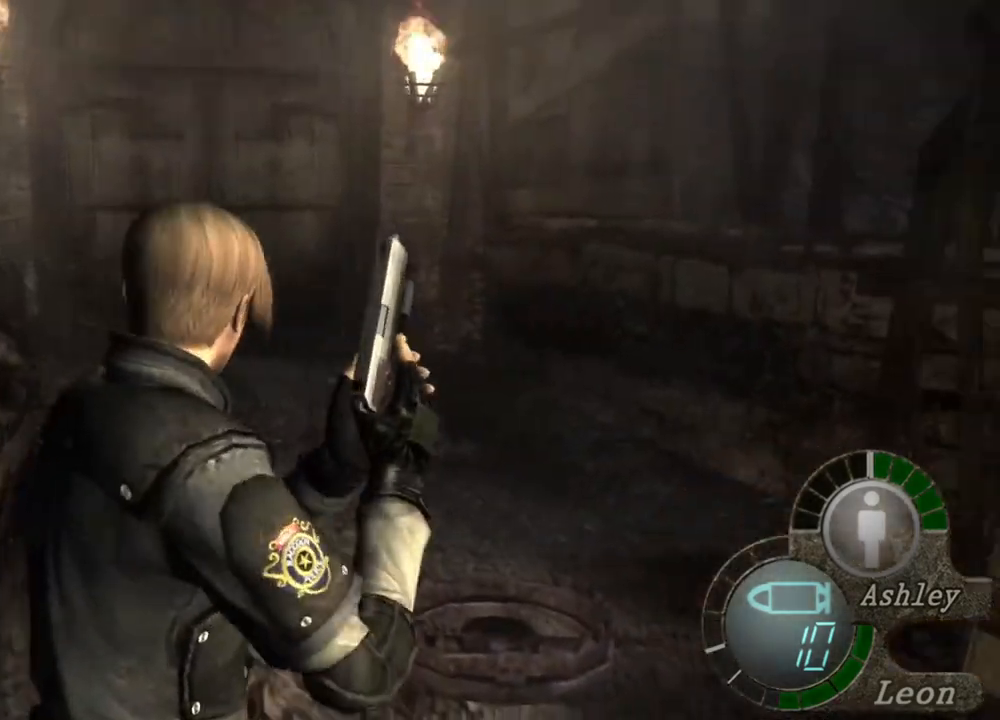
{"keys": [], "mouse": [], "events": []}
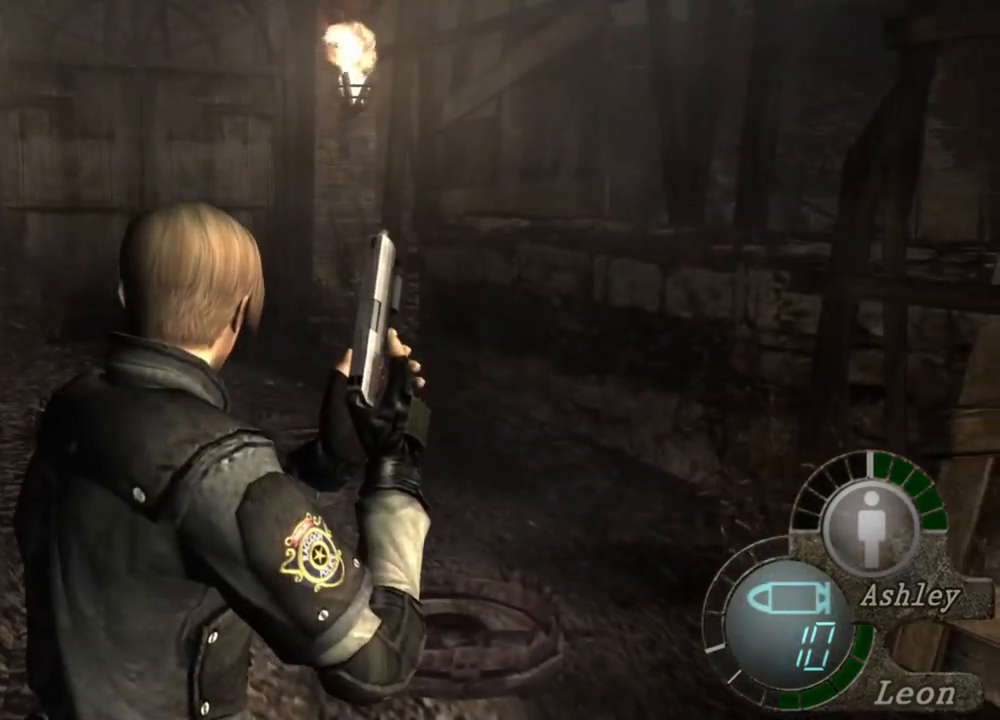
{"keys": [], "mouse": [], "events": []}
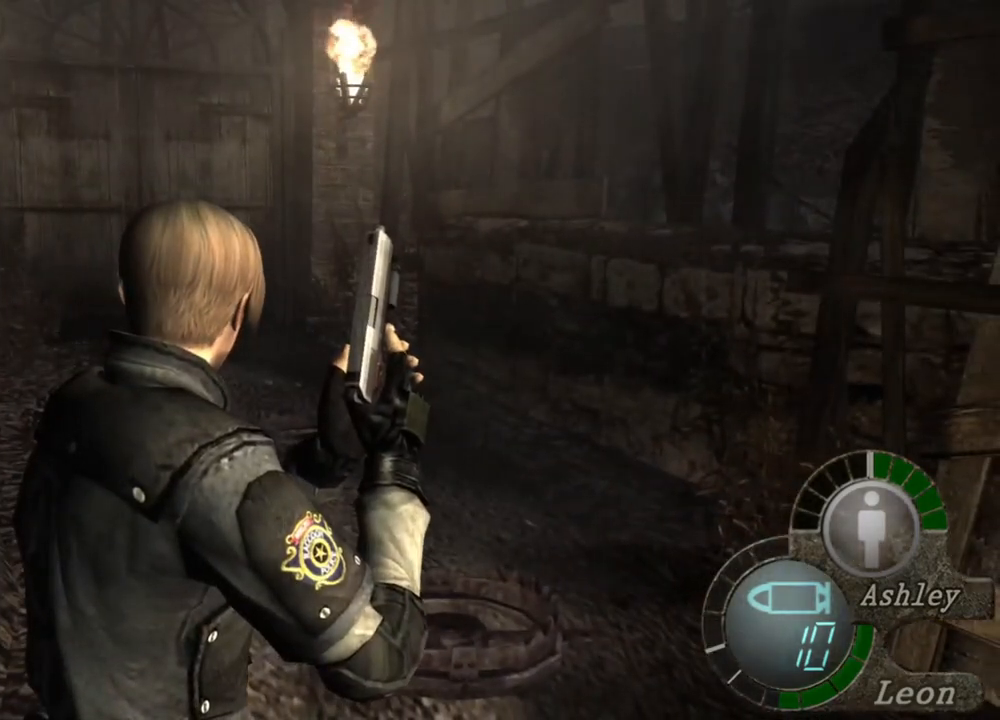
{"keys": [], "mouse": [], "events": []}
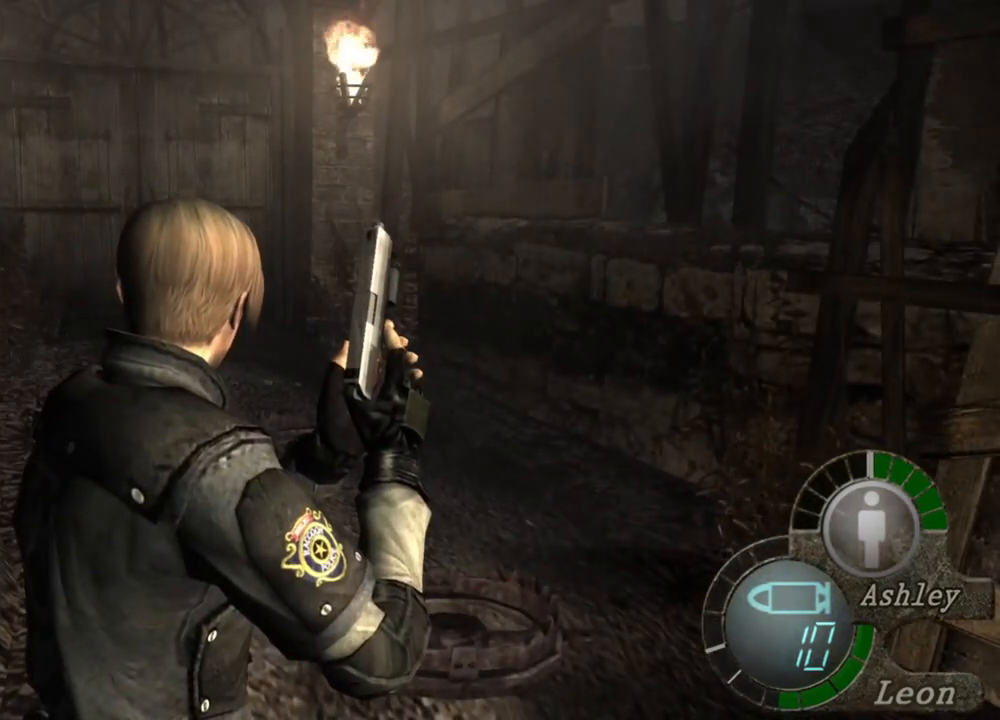
{"keys": [], "mouse": [], "events": []}
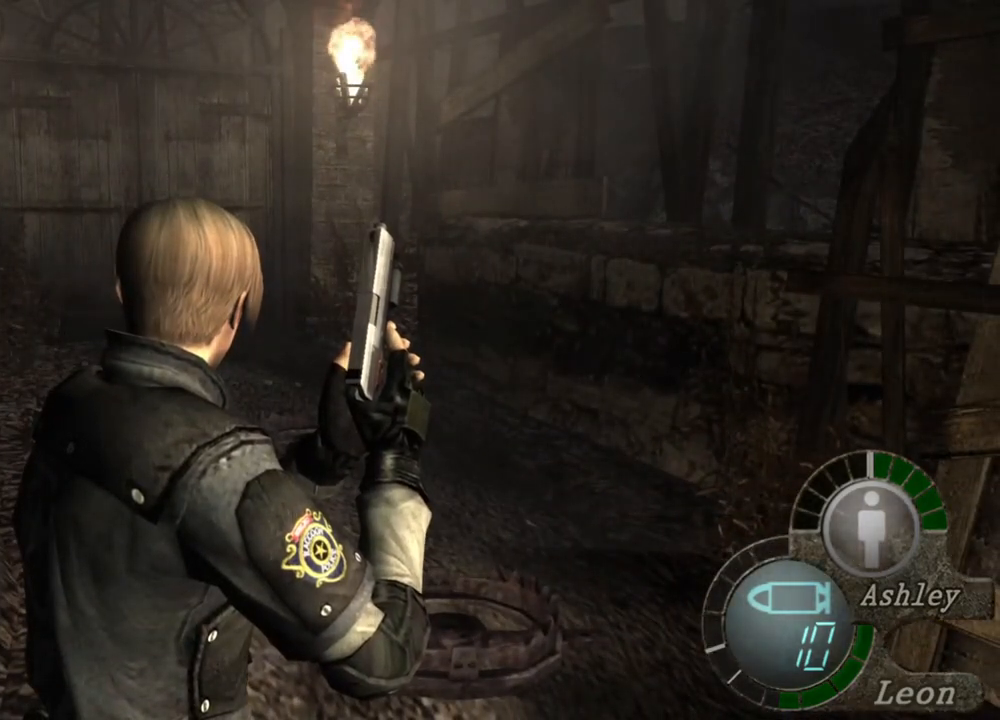
{"keys": [], "mouse": [], "events": []}
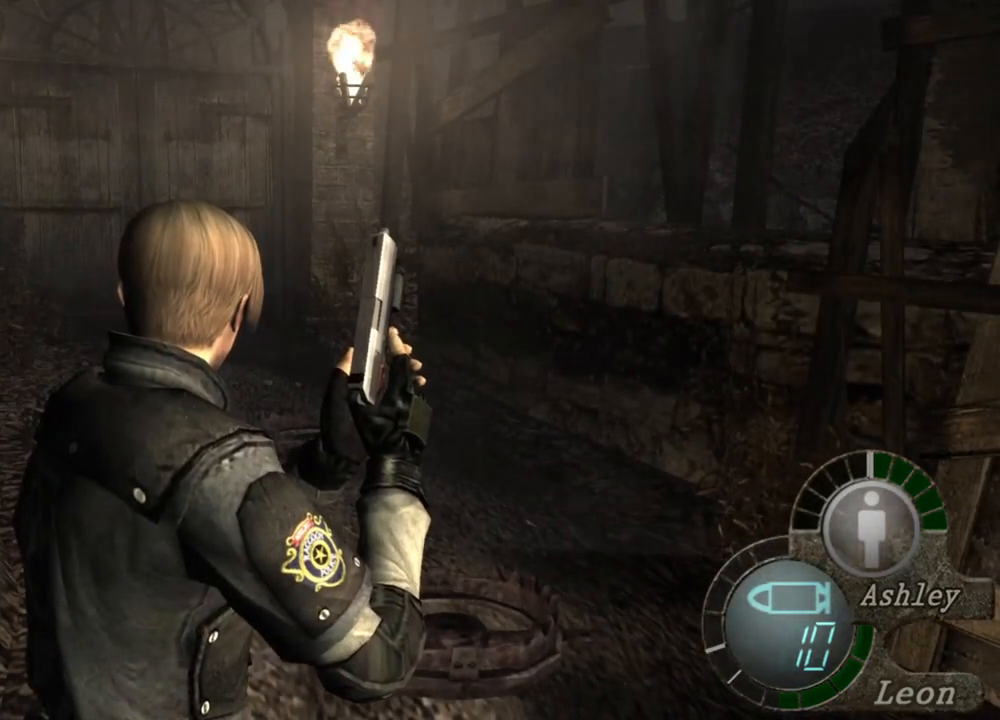
{"keys": [], "mouse": [], "events": []}
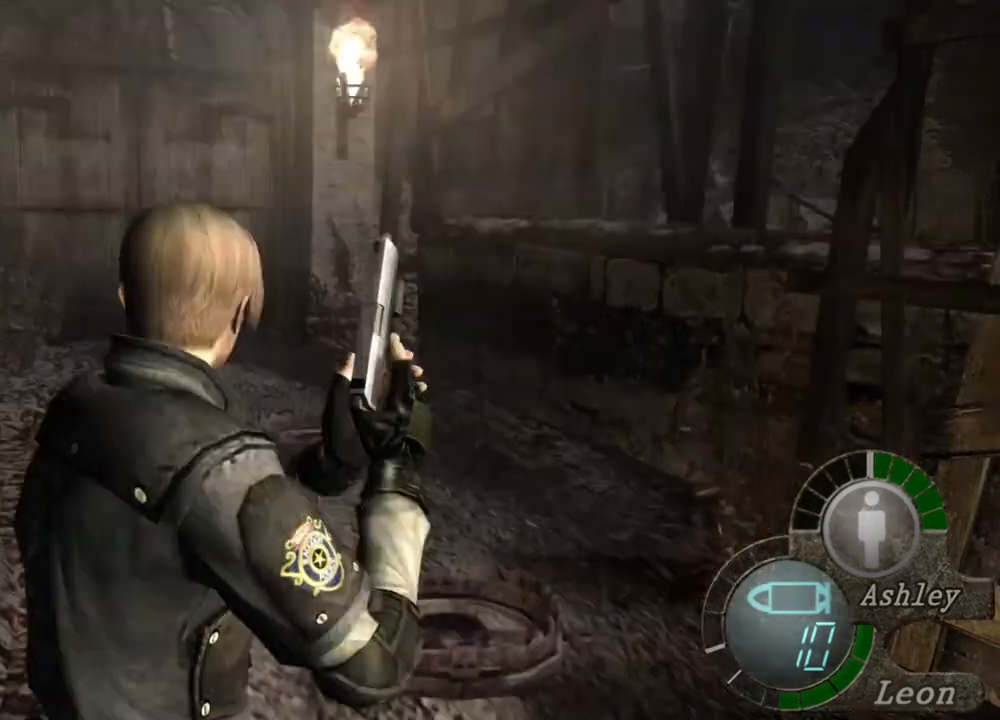
{"keys": [], "mouse": [], "events": []}
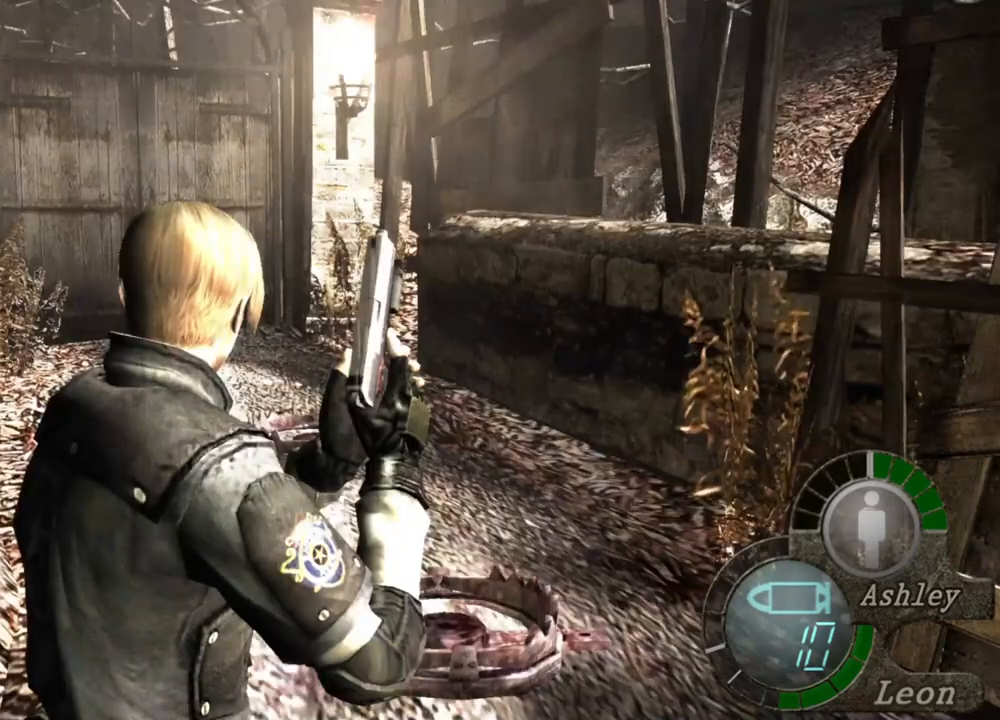
{"keys": [], "mouse": [], "events": []}